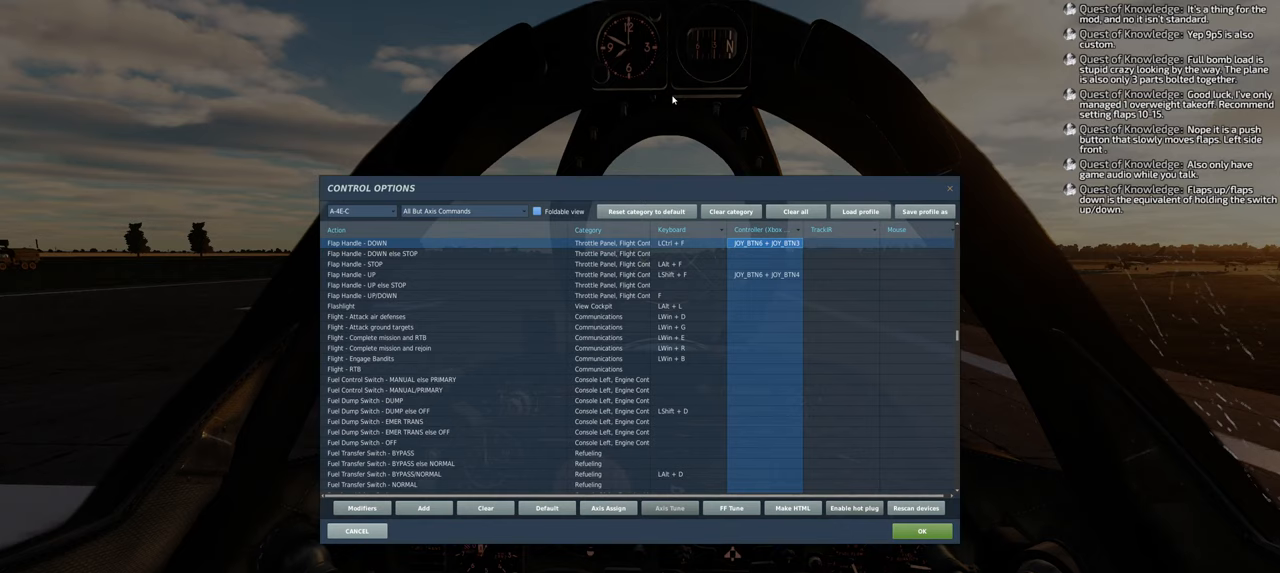
Gameplay with a controller (Xbox layout); each line is a JSON object with the inputs held at the frame after it. "events" lists button and stick changes between this image and that frame as [ms after this image, input, new state], when the widget could be followed in between.
{"buttons": ["R1"], "left_stick": "center", "right_stick": "center", "events": [[283, "Y", "down"], [350, "Y", "up"], [433, "Y", "down"], [500, "Y", "up"]]}
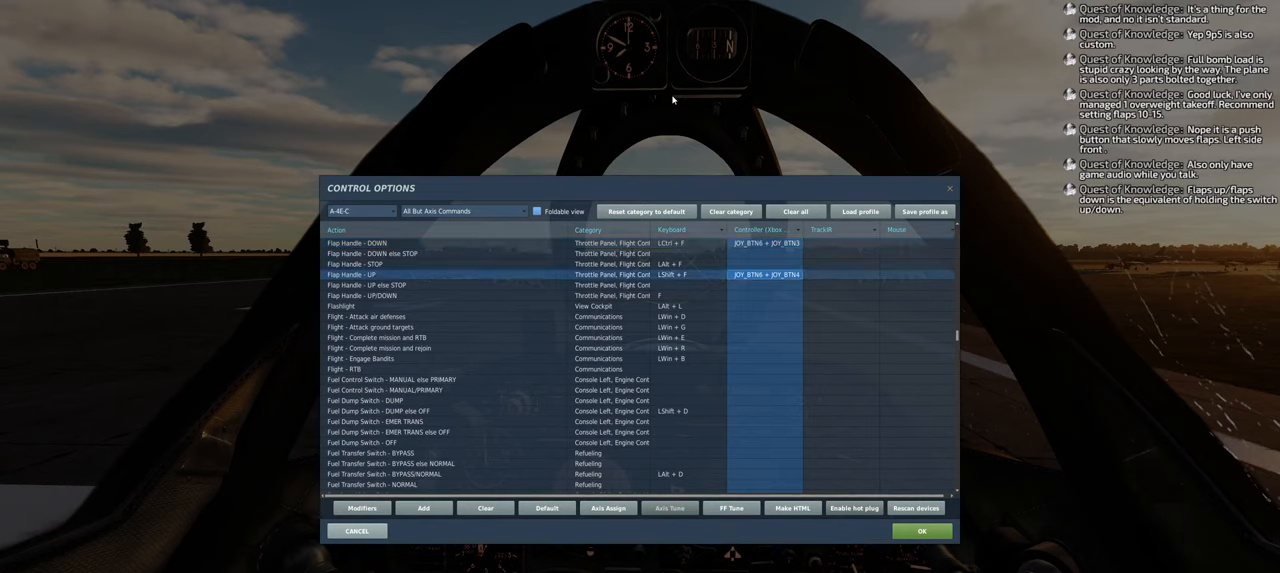
{"buttons": ["R1"], "left_stick": "center", "right_stick": "center", "events": [[67, "Y", "down"], [200, "Y", "up"]]}
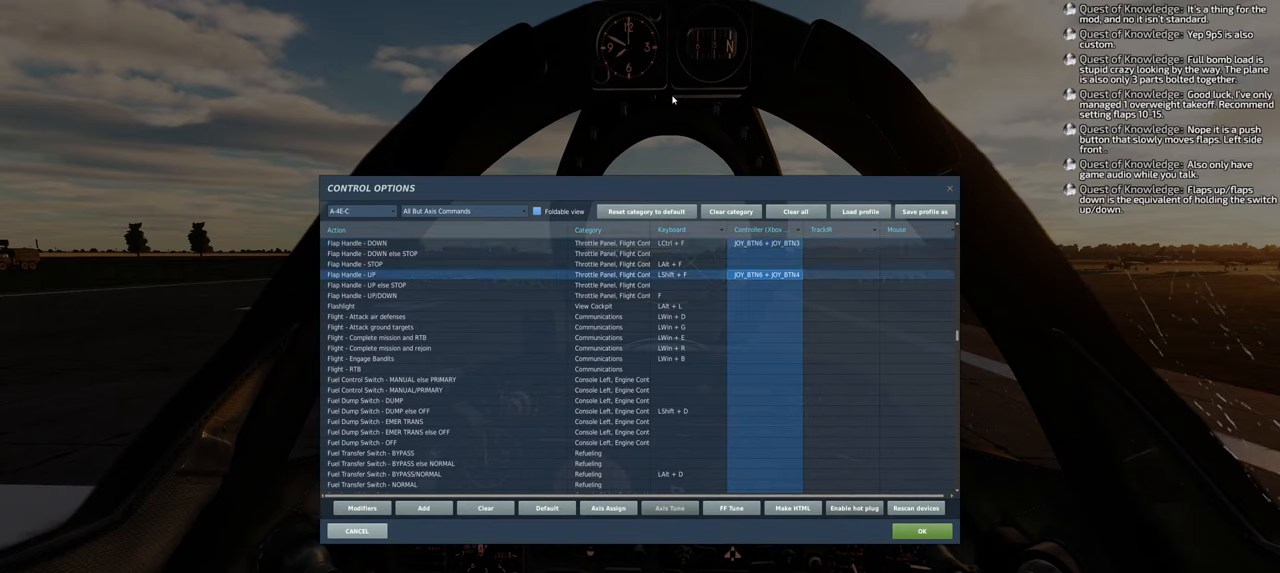
{"buttons": [], "left_stick": "center", "right_stick": "center", "events": [[67, "R1", "up"]]}
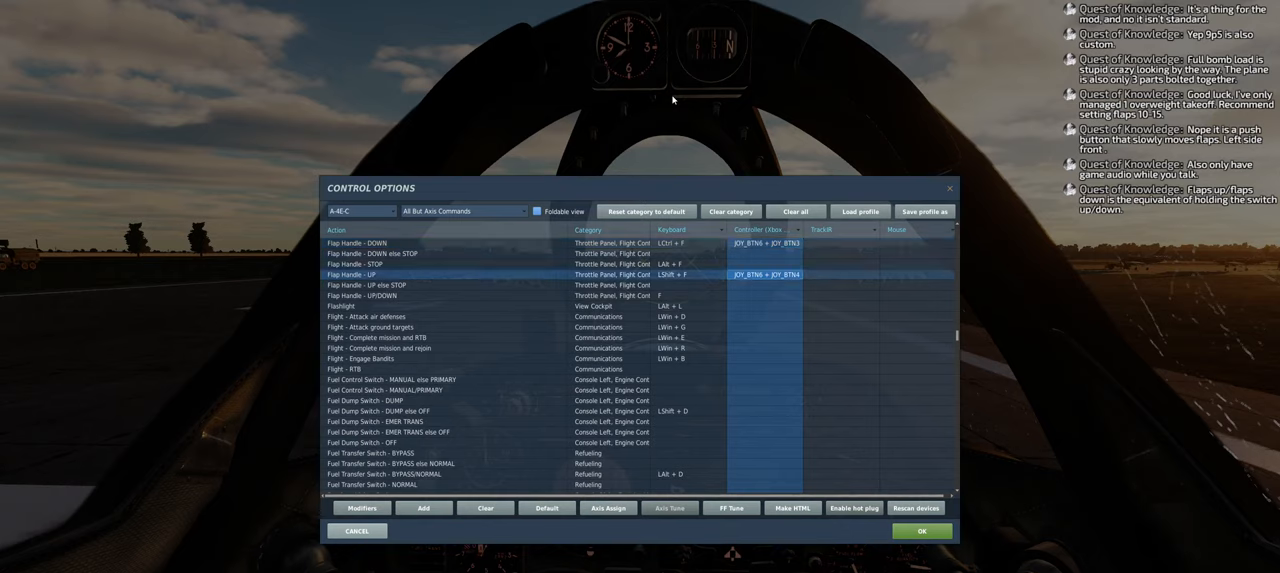
{"buttons": [], "left_stick": "center", "right_stick": "center", "events": []}
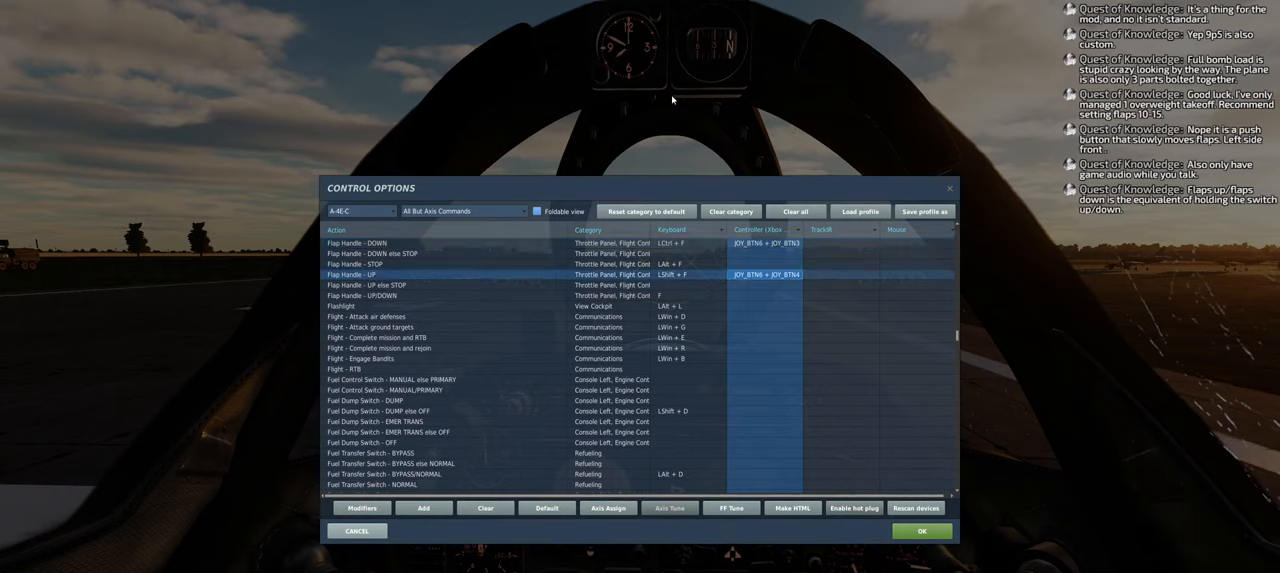
{"buttons": [], "left_stick": "center", "right_stick": "center", "events": []}
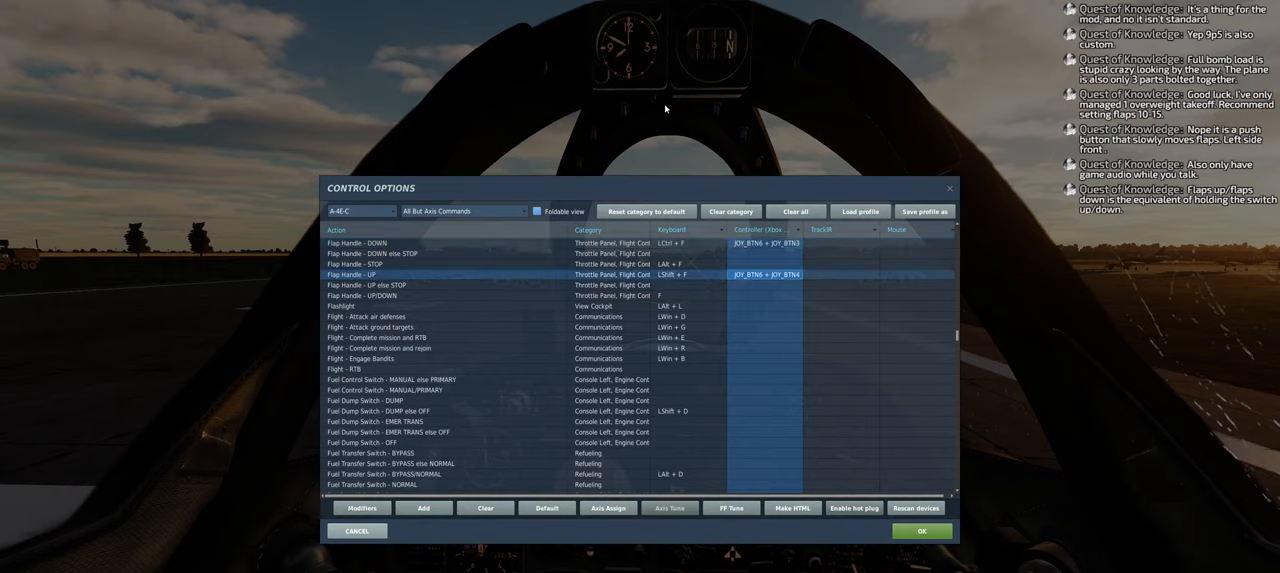
{"buttons": [], "left_stick": "center", "right_stick": "down-left", "events": [[400, "right_stick", "down-left"]]}
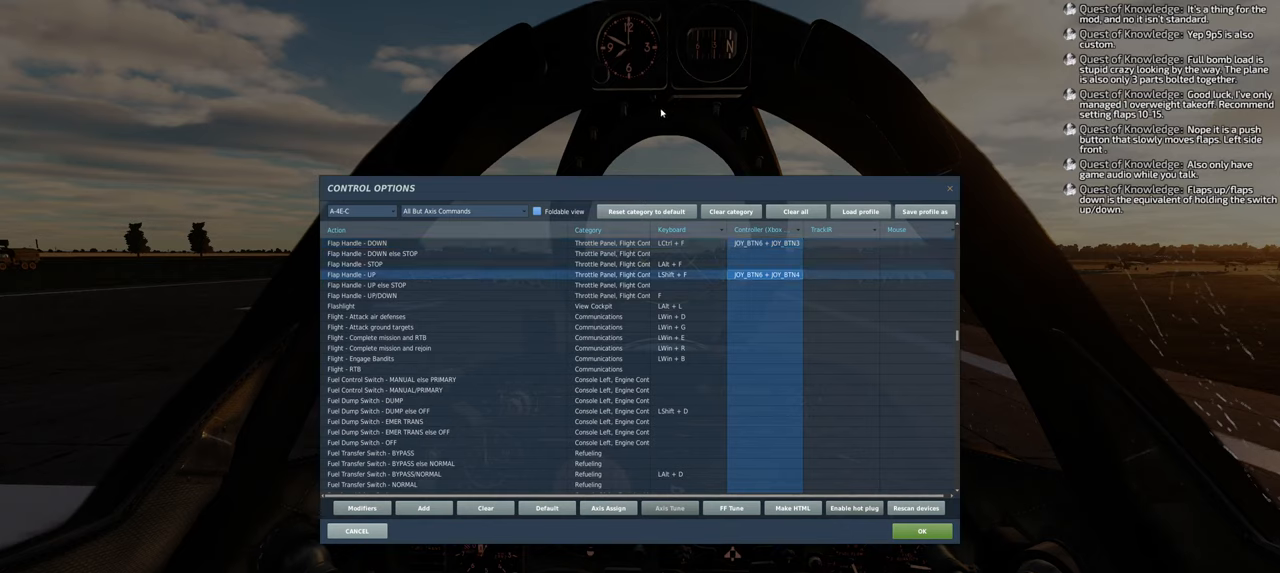
{"buttons": [], "left_stick": "center", "right_stick": "down-left", "events": []}
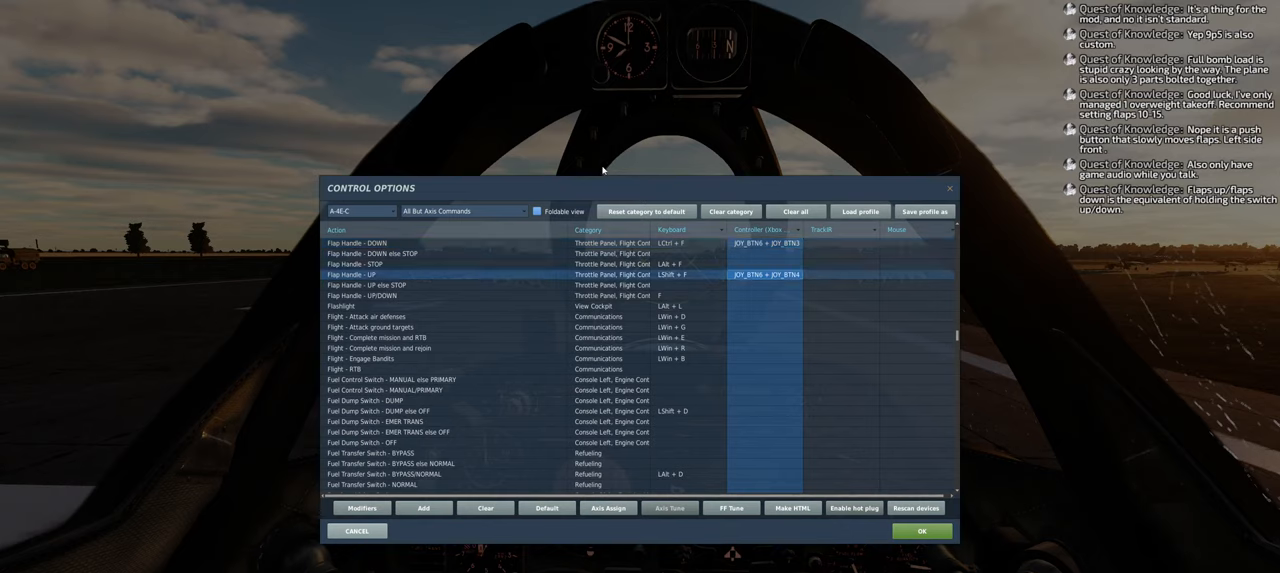
{"buttons": [], "left_stick": "center", "right_stick": "down-left", "events": []}
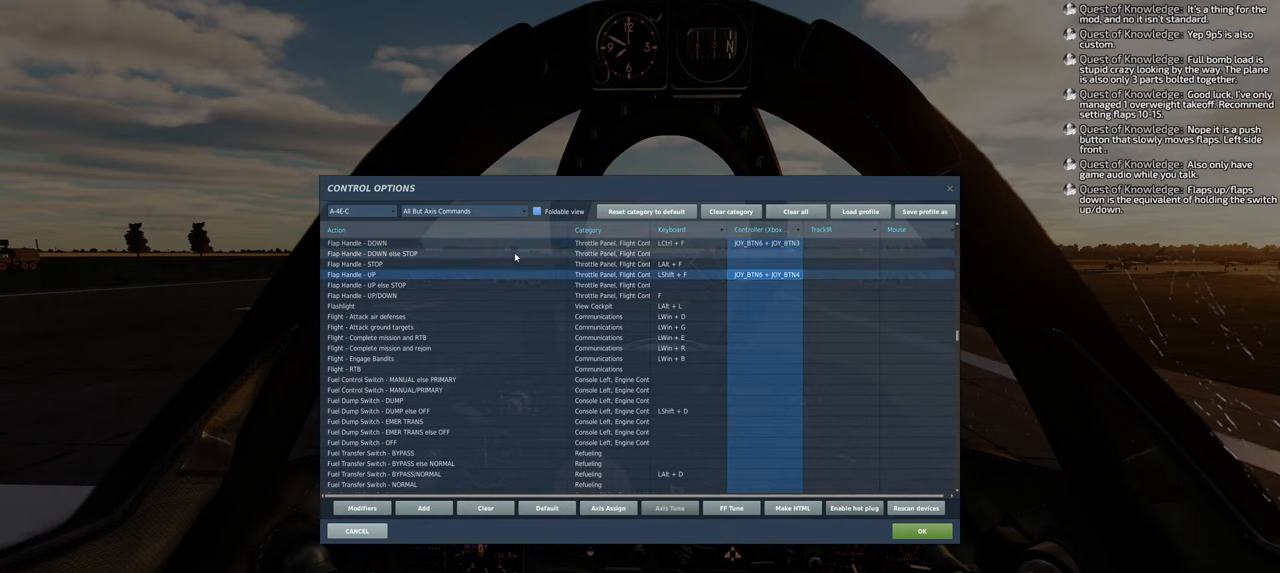
{"buttons": [], "left_stick": "center", "right_stick": "center", "events": [[250, "right_stick", "center"]]}
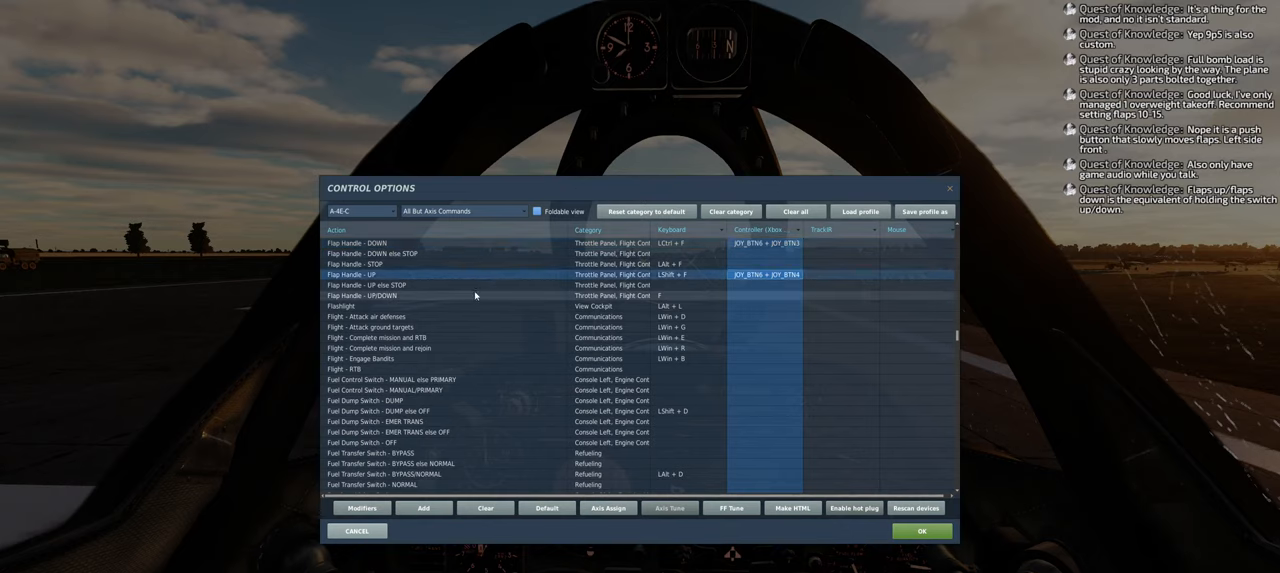
{"buttons": [], "left_stick": "center", "right_stick": "center", "events": []}
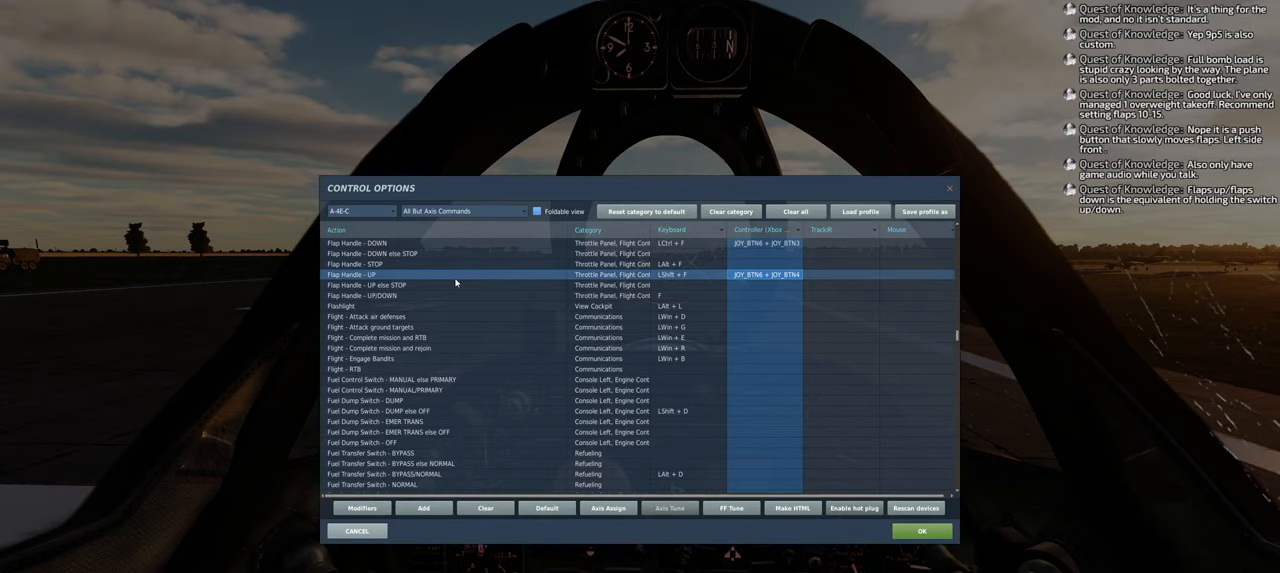
{"buttons": [], "left_stick": "center", "right_stick": "center", "events": [[100, "right_stick", "down"], [317, "right_stick", "center"]]}
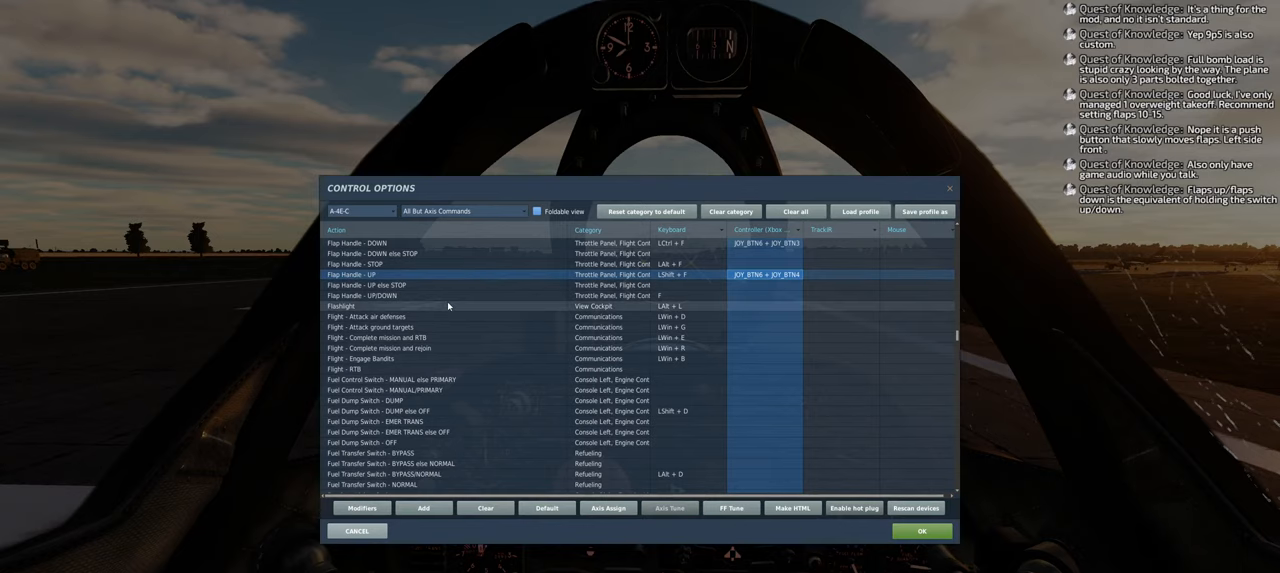
{"buttons": [], "left_stick": "center", "right_stick": "center", "events": []}
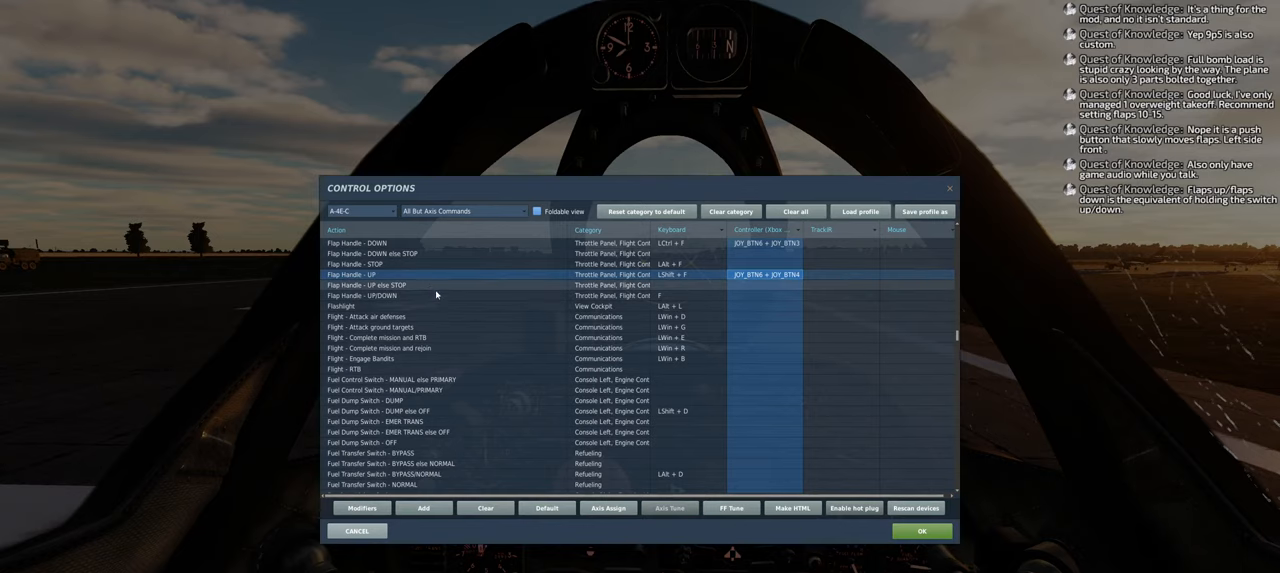
{"buttons": [], "left_stick": "center", "right_stick": "center", "events": [[350, "R1", "down"], [483, "R1", "up"]]}
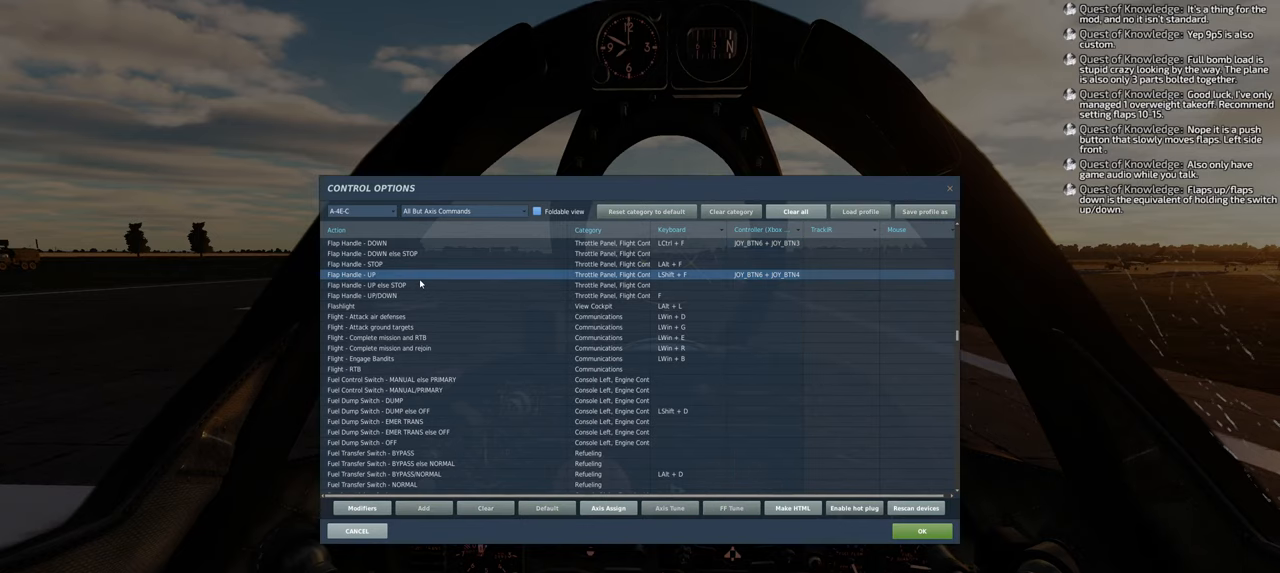
{"buttons": [], "left_stick": "center", "right_stick": "center", "events": []}
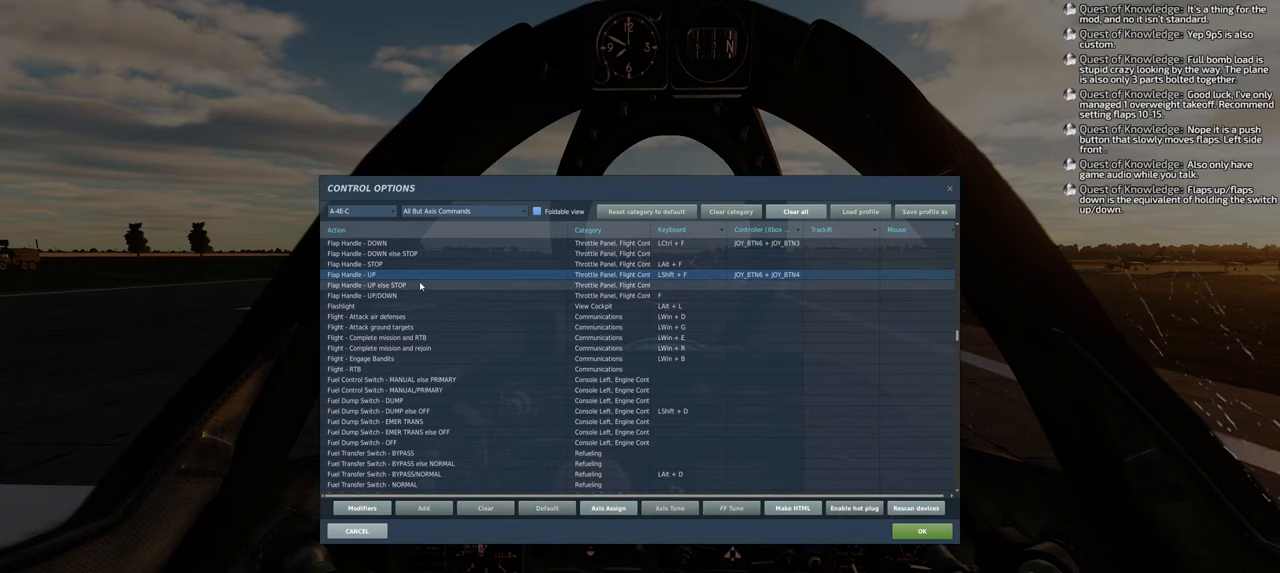
{"buttons": [], "left_stick": "center", "right_stick": "center", "events": [[217, "R1", "down"], [367, "R1", "up"]]}
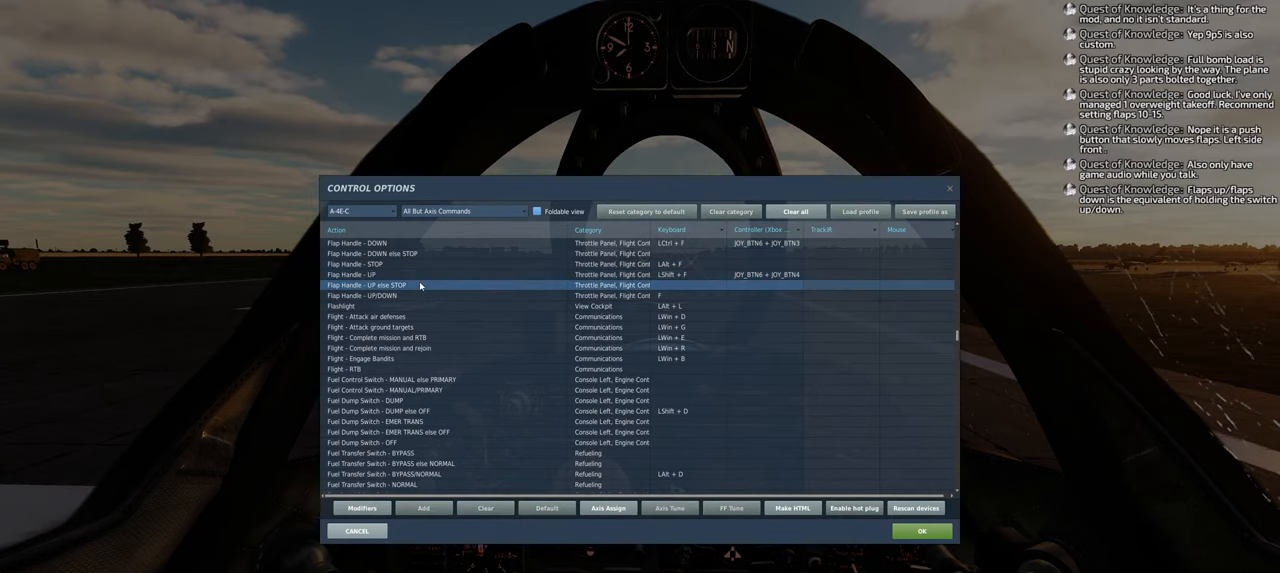
{"buttons": [], "left_stick": "center", "right_stick": "center", "events": []}
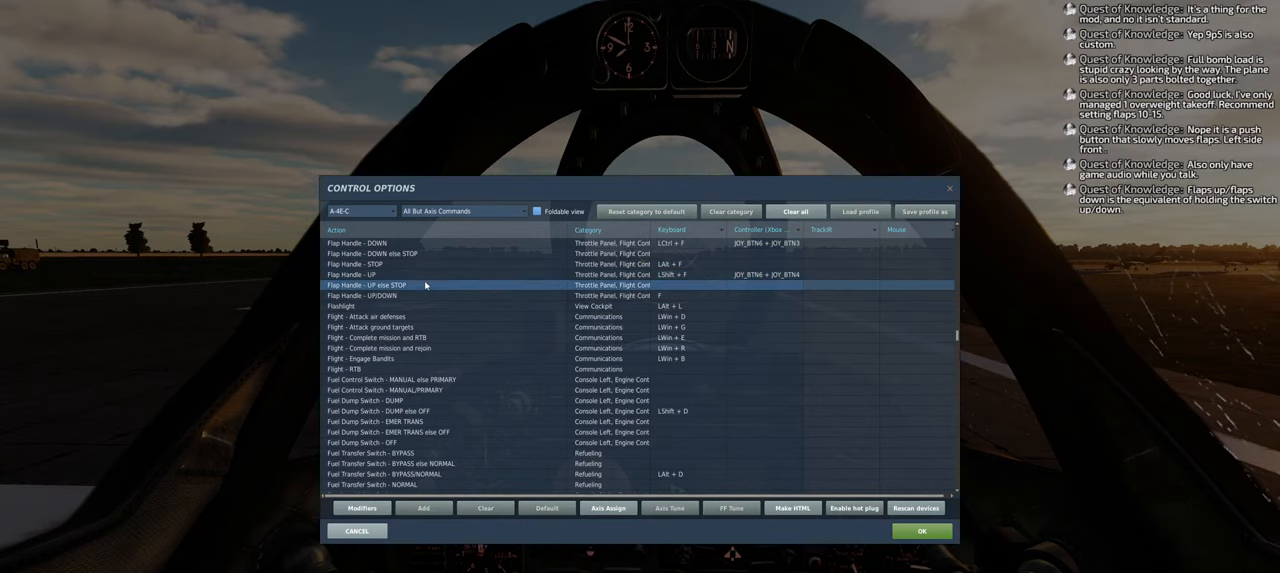
{"buttons": [], "left_stick": "center", "right_stick": "right", "events": [[133, "right_stick", "right"]]}
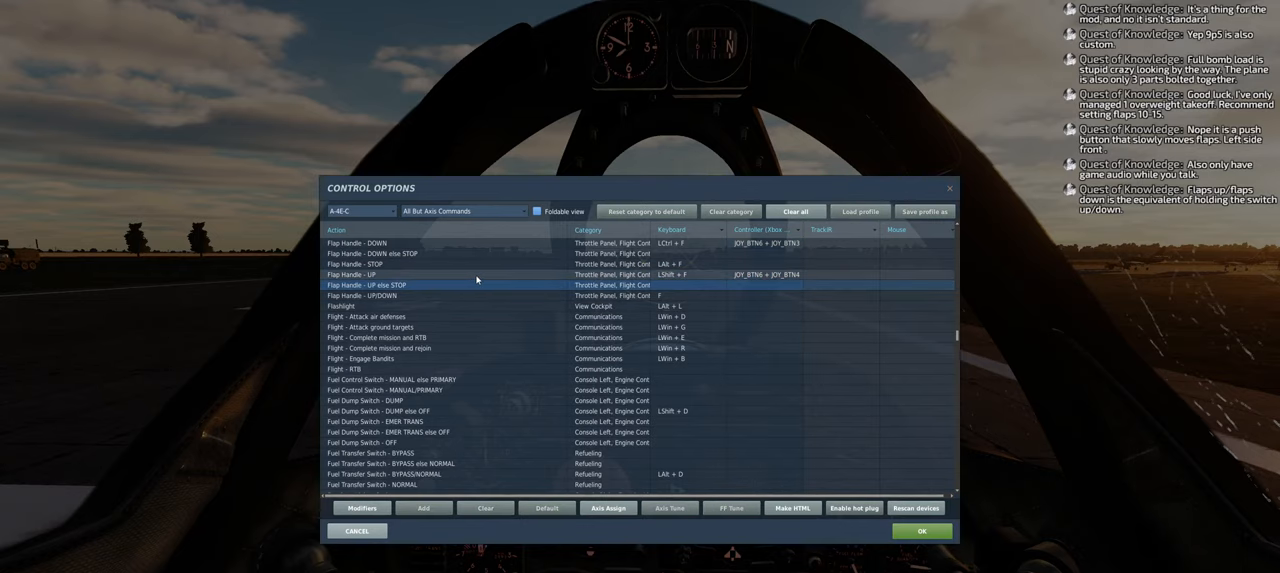
{"buttons": [], "left_stick": "center", "right_stick": "right", "events": []}
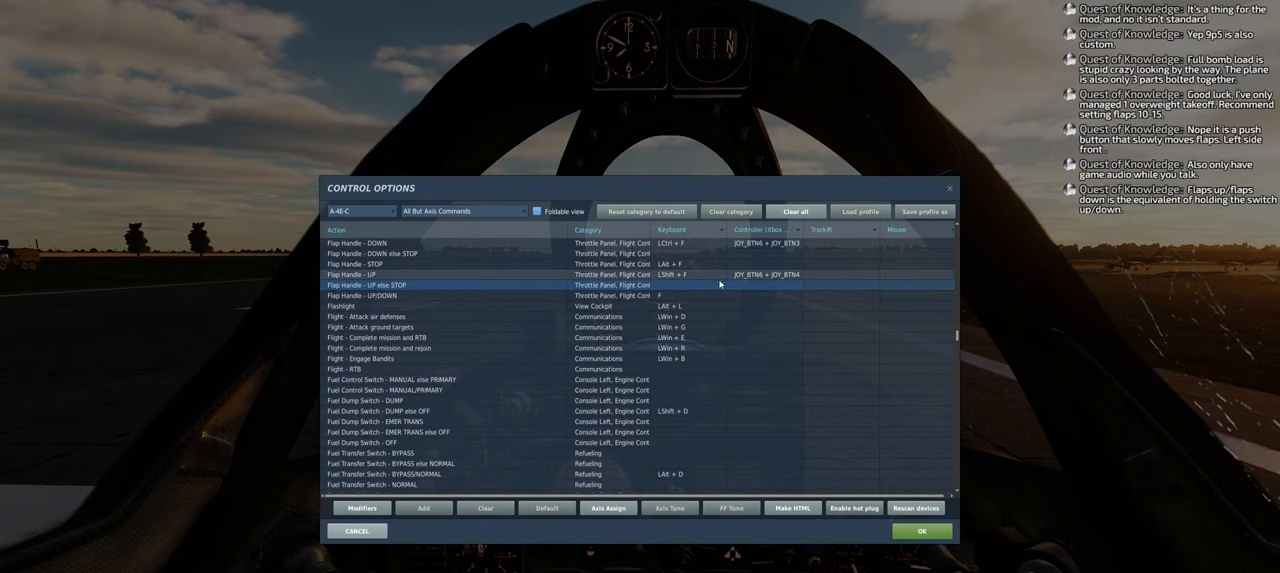
{"buttons": [], "left_stick": "center", "right_stick": "center", "events": [[150, "right_stick", "center"], [367, "right_stick", "down"], [483, "right_stick", "center"]]}
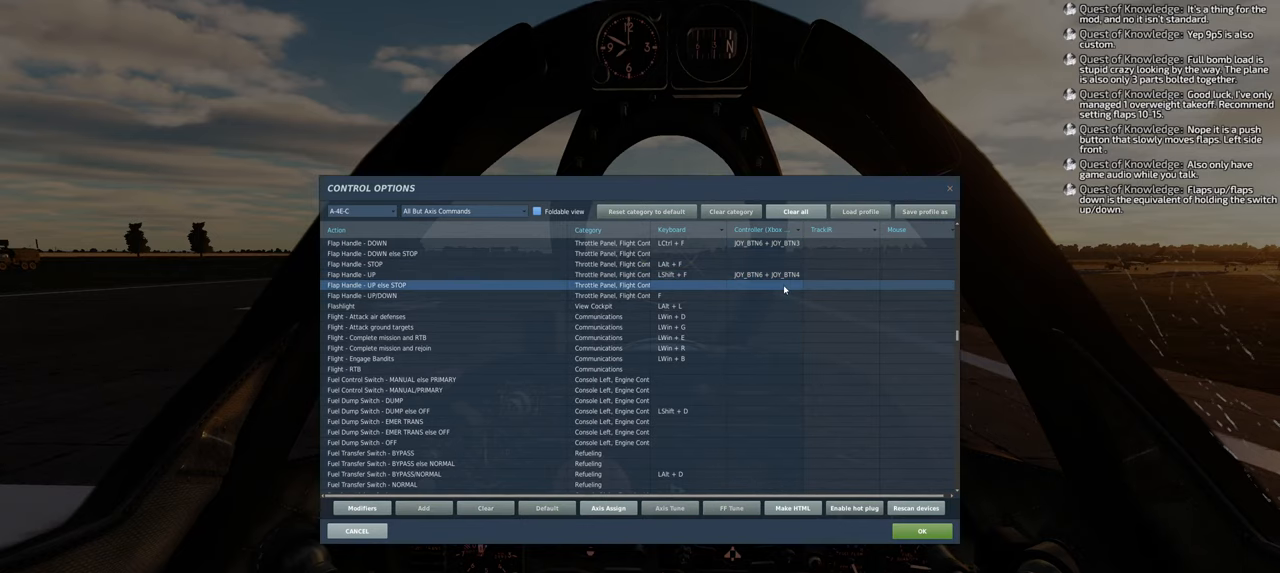
{"buttons": [], "left_stick": "center", "right_stick": "up", "events": [[150, "R1", "down"], [250, "R1", "up"], [300, "R1", "down"], [383, "R1", "up"], [483, "right_stick", "up"]]}
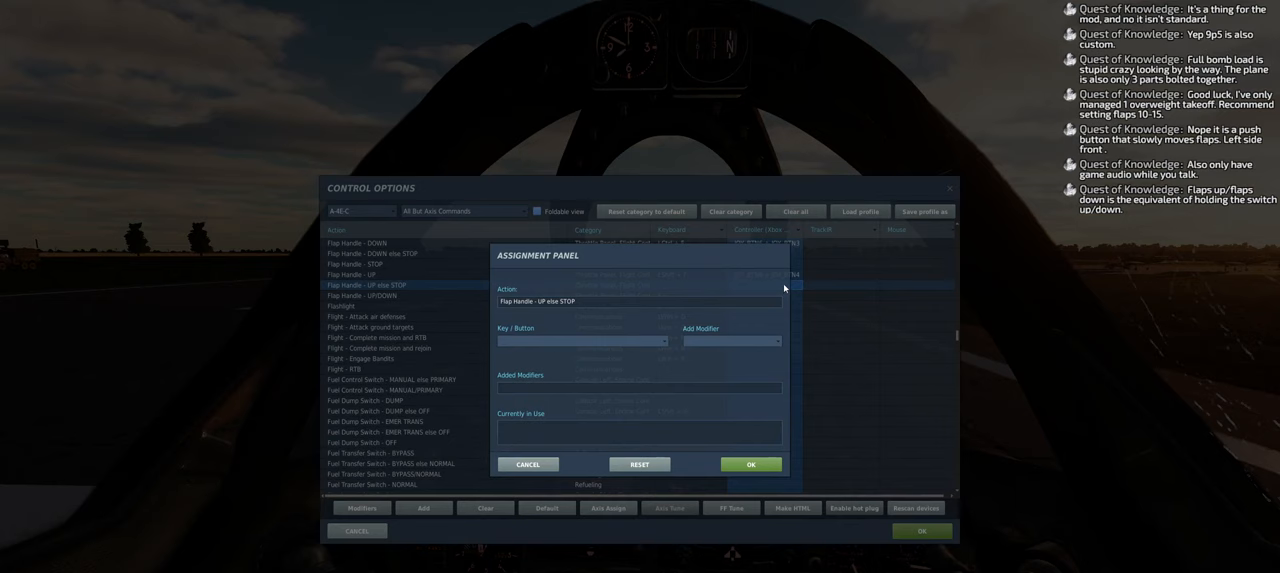
{"buttons": ["R1"], "left_stick": "center", "right_stick": "center", "events": [[317, "right_stick", "center"], [383, "R1", "down"]]}
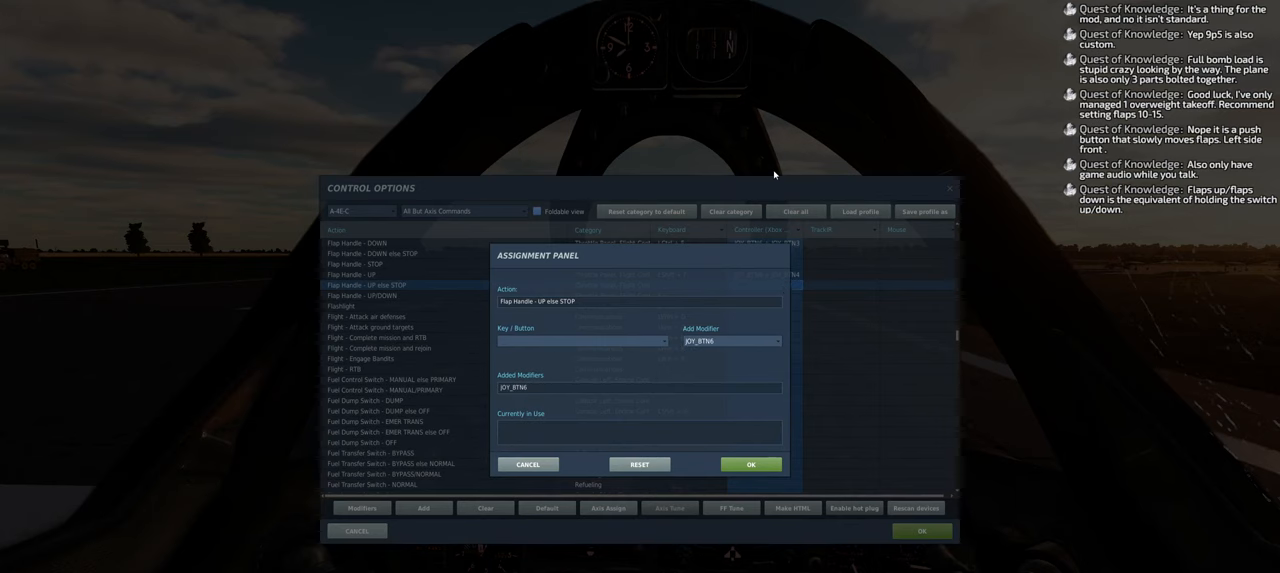
{"buttons": [], "left_stick": "center", "right_stick": "down", "events": [[117, "Y", "down"], [233, "Y", "up"], [300, "R1", "up"], [450, "right_stick", "down"]]}
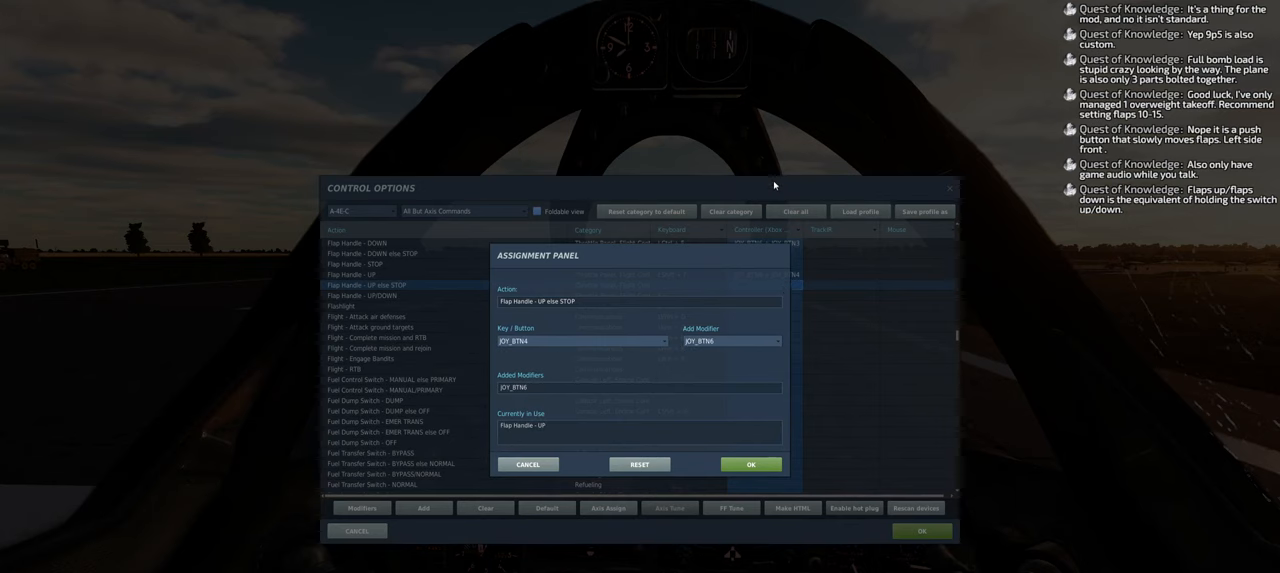
{"buttons": [], "left_stick": "center", "right_stick": "down", "events": []}
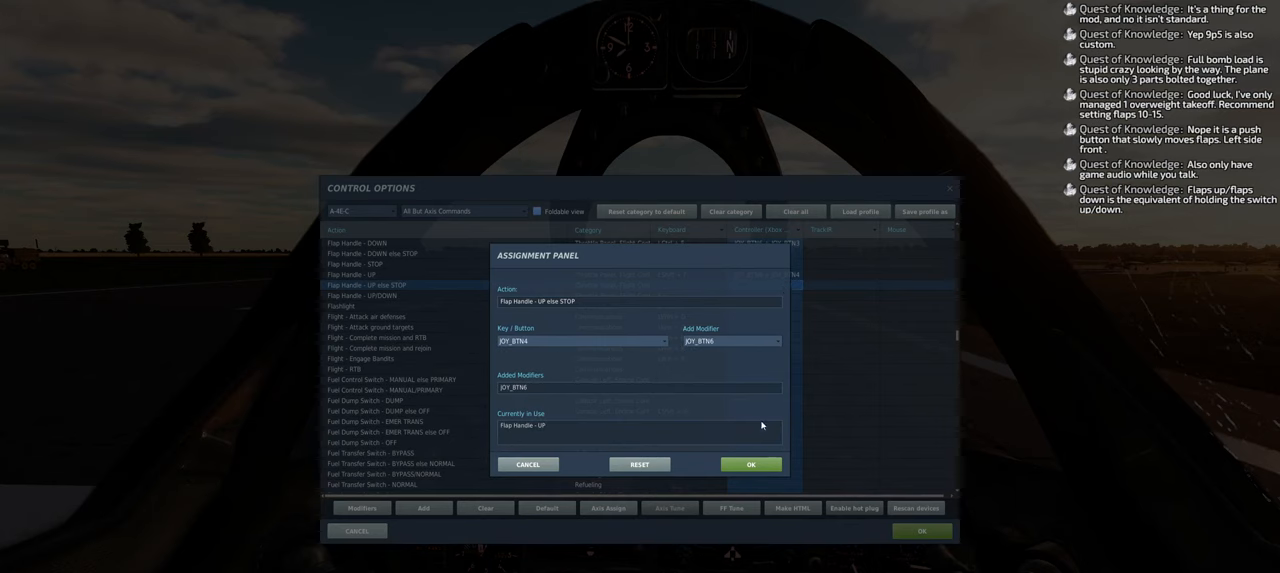
{"buttons": [], "left_stick": "center", "right_stick": "down", "events": [[150, "right_stick", "center"], [283, "right_stick", "down"]]}
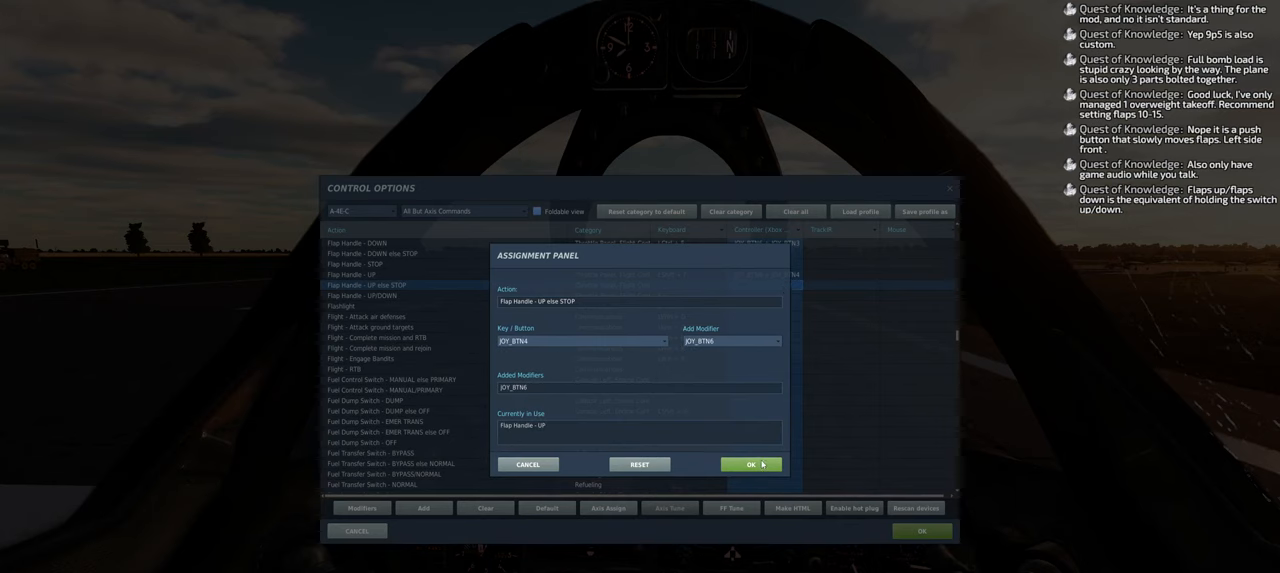
{"buttons": [], "left_stick": "center", "right_stick": "up", "events": [[67, "right_stick", "center"], [100, "R1", "down"], [217, "R1", "up"], [400, "right_stick", "up"]]}
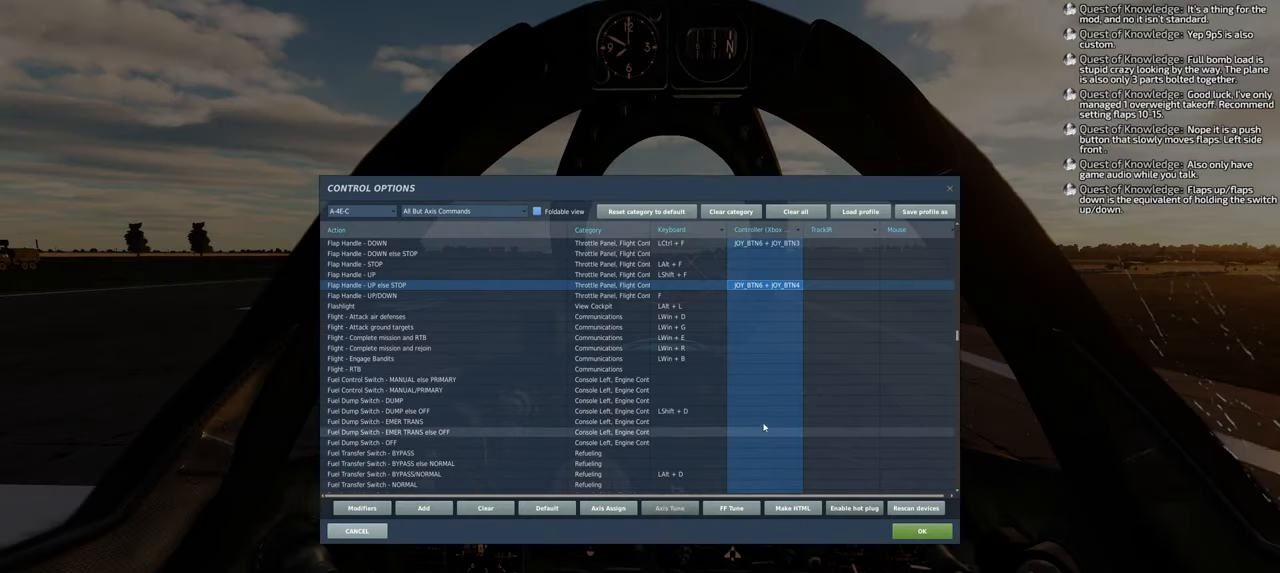
{"buttons": [], "left_stick": "center", "right_stick": "center", "events": [[483, "right_stick", "center"]]}
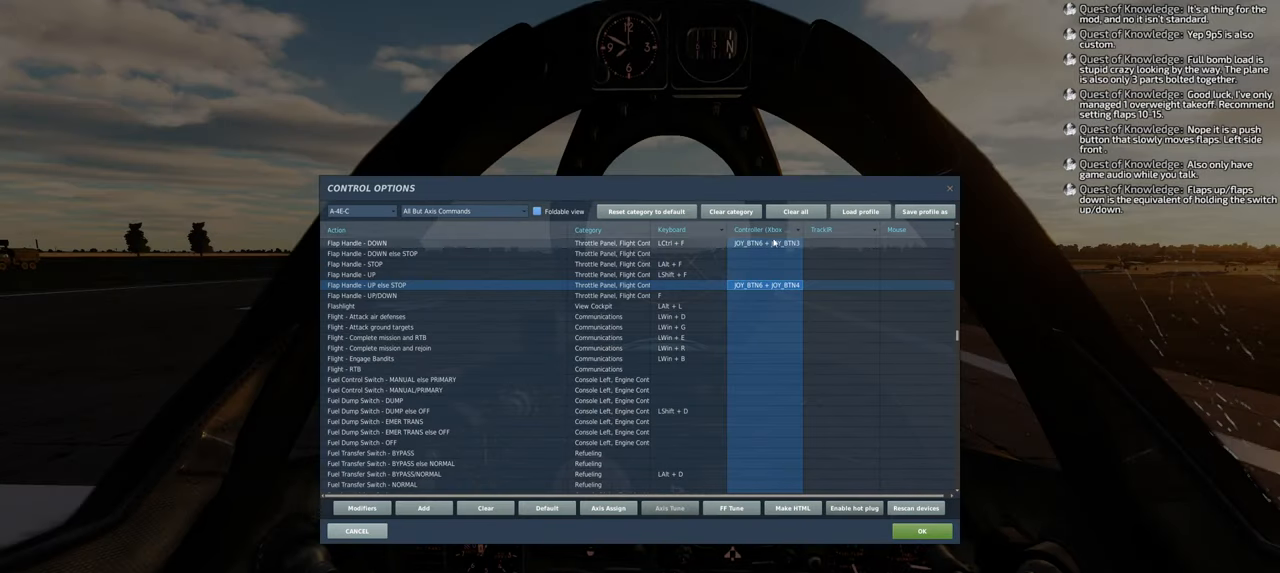
{"buttons": [], "left_stick": "center", "right_stick": "center", "events": []}
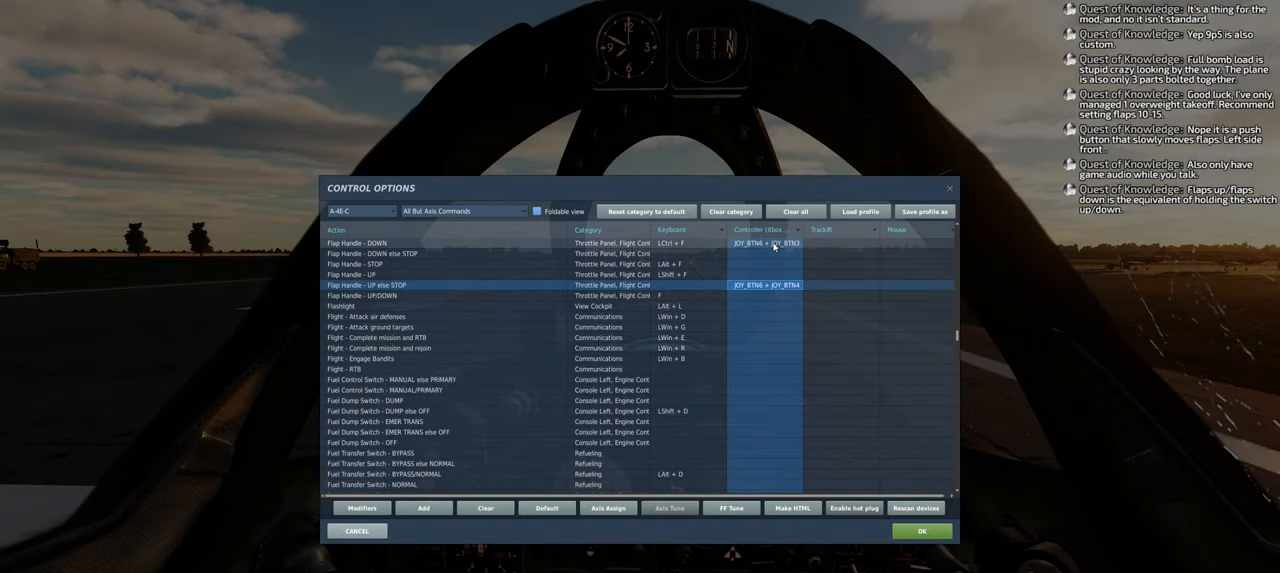
{"buttons": [], "left_stick": "center", "right_stick": "down", "events": [[350, "right_stick", "down"]]}
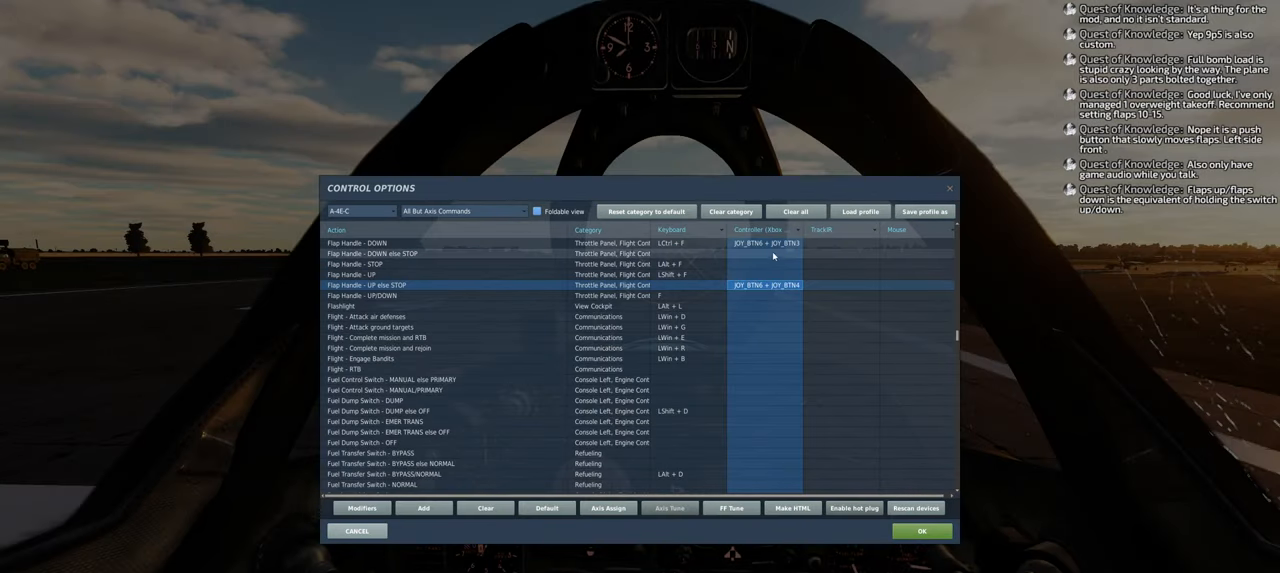
{"buttons": [], "left_stick": "center", "right_stick": "center", "events": [[83, "right_stick", "center"], [267, "R1", "down"], [350, "R1", "up"], [417, "R1", "down"], [500, "R1", "up"]]}
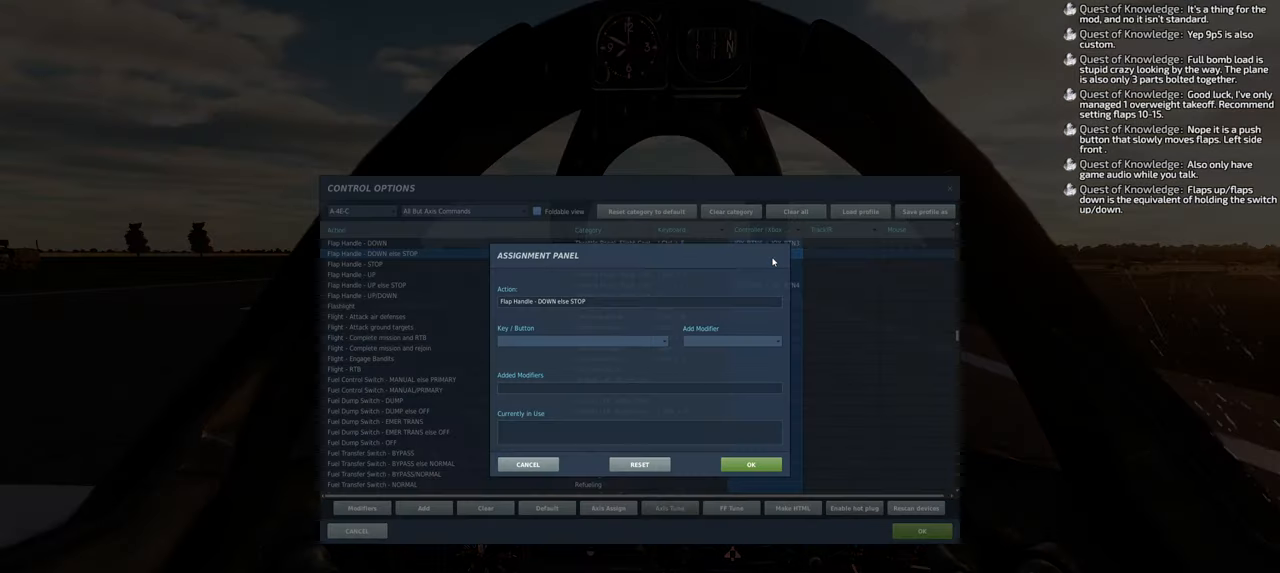
{"buttons": [], "left_stick": "center", "right_stick": "center", "events": [[167, "right_stick", "up"], [400, "right_stick", "center"]]}